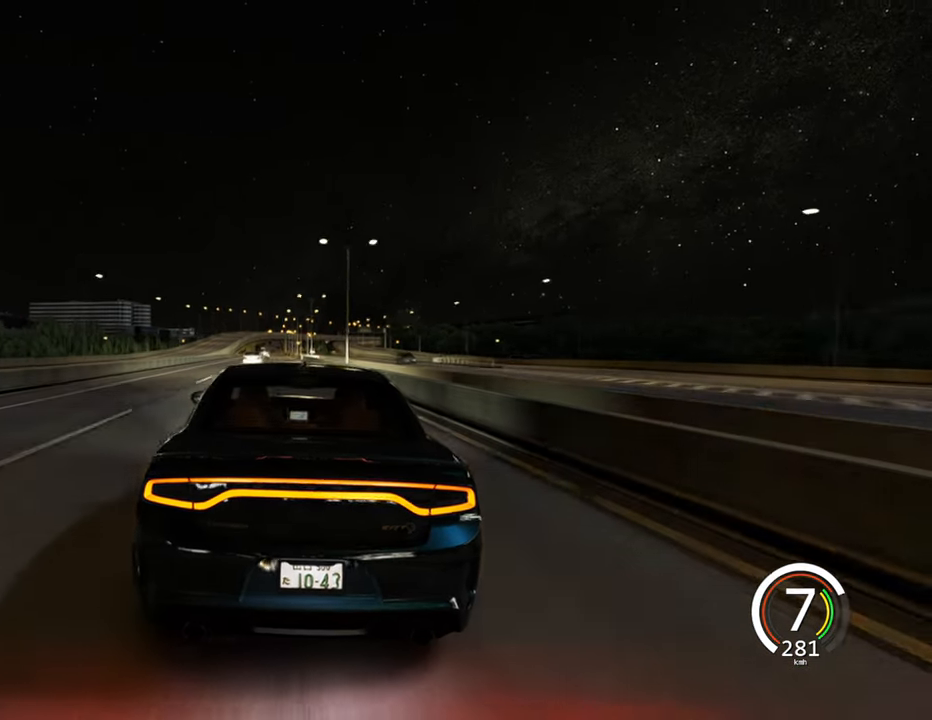
Gameplay with keyboard; each line is a JSON object with the keys held at the frame after it. "events" lists presses ("down") and releases ("up") of "a", "ctrl", "d", "e", "q", "s", "shift", "space" and "w" between this image and that frame as [ms after this image, input, new state], when the widget could be followed in between. No other keys are recorded. Mouse input is not recorded.
{"keys": ["w"], "events": [[50, "a", "up"], [366, "a", "down"], [466, "a", "up"]]}
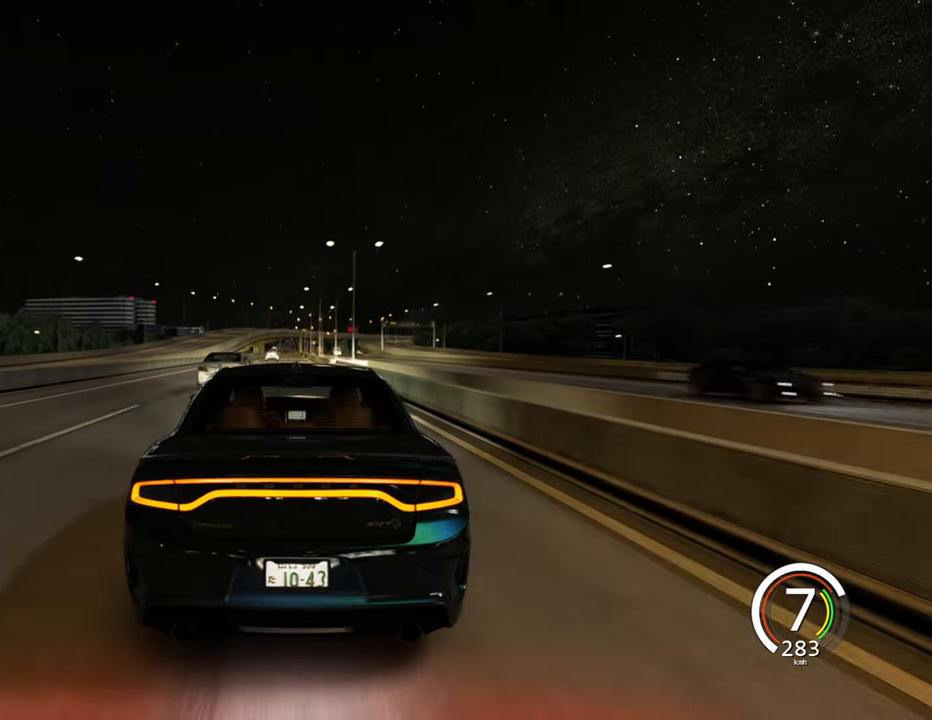
{"keys": ["w"], "events": []}
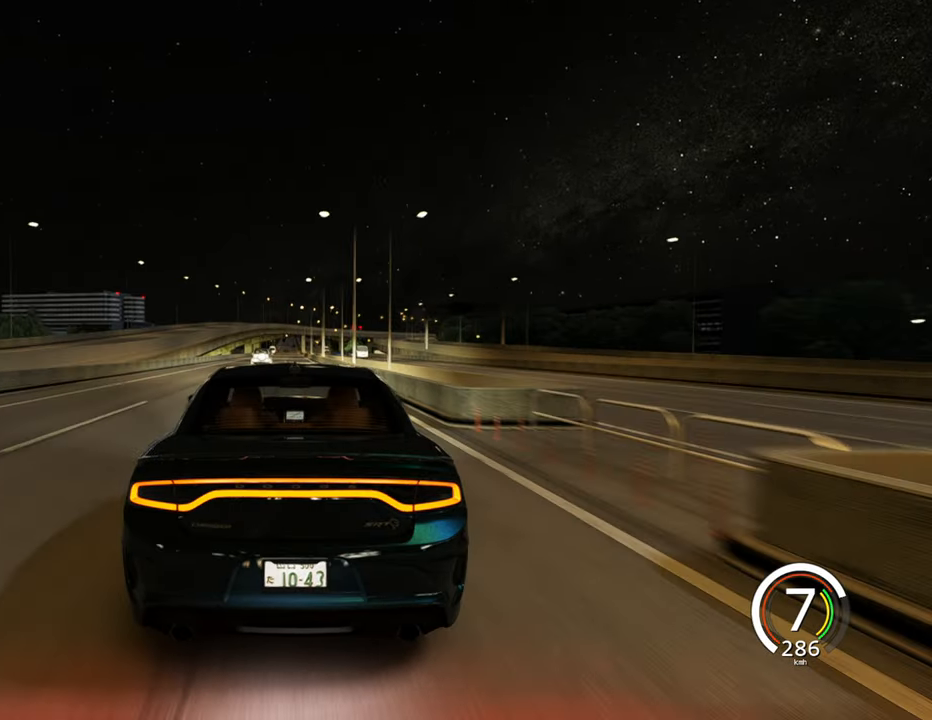
{"keys": [], "events": [[366, "w", "up"]]}
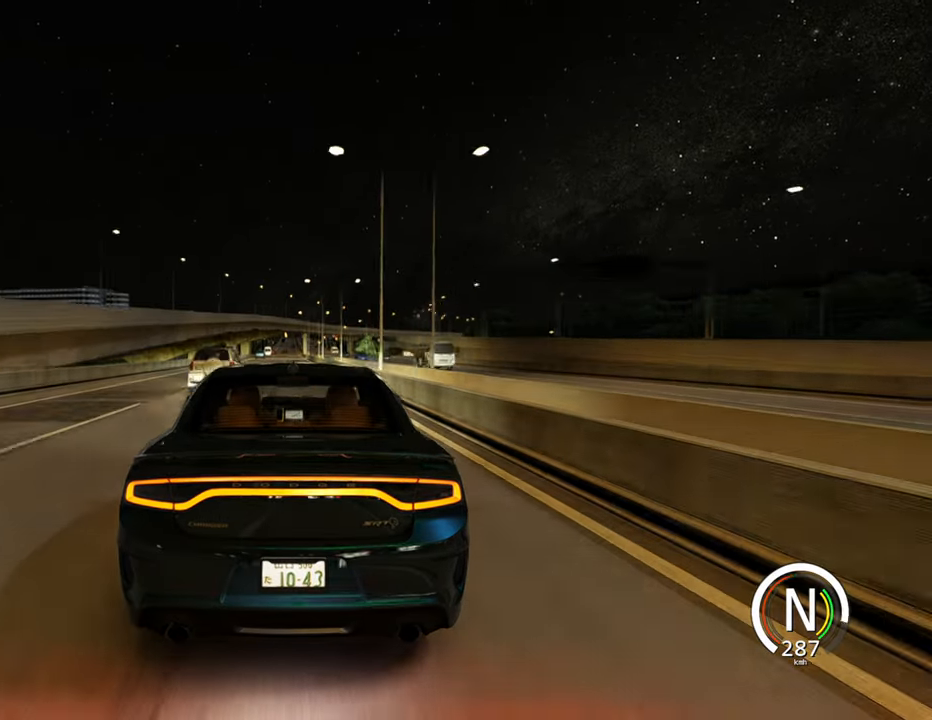
{"keys": ["w"], "events": [[66, "w", "down"], [233, "a", "down"], [383, "a", "up"]]}
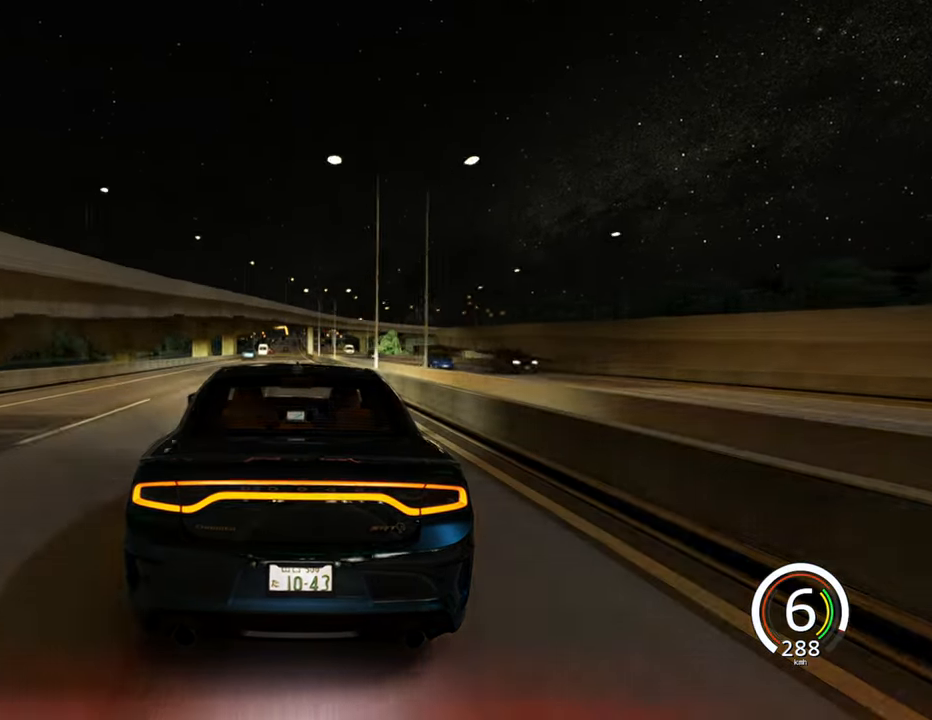
{"keys": ["d", "w"], "events": [[300, "d", "down"]]}
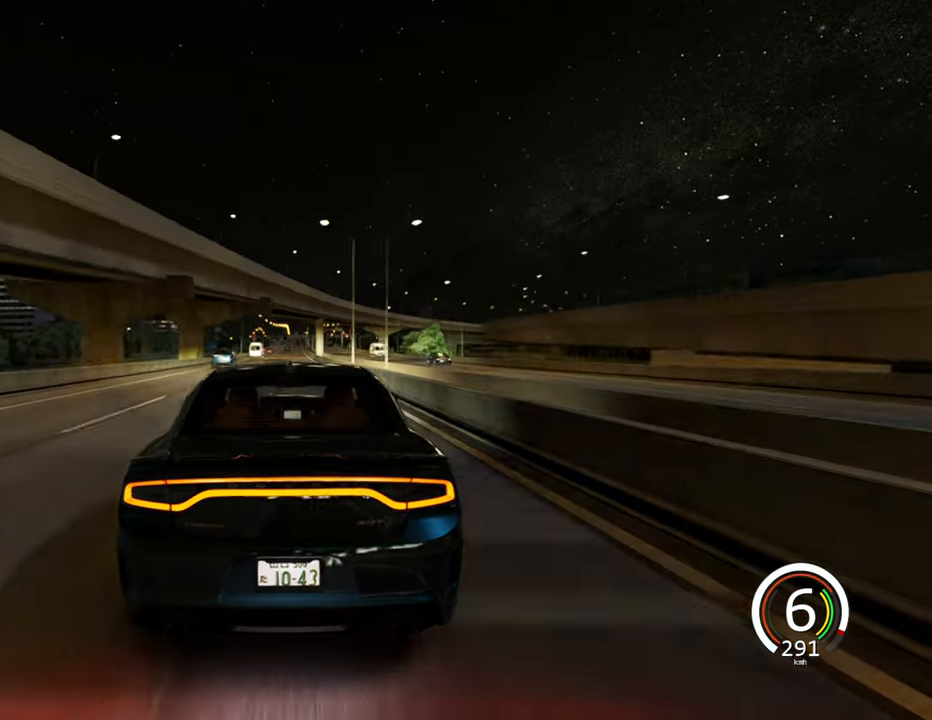
{"keys": ["a", "w"], "events": [[83, "d", "up"], [317, "a", "down"]]}
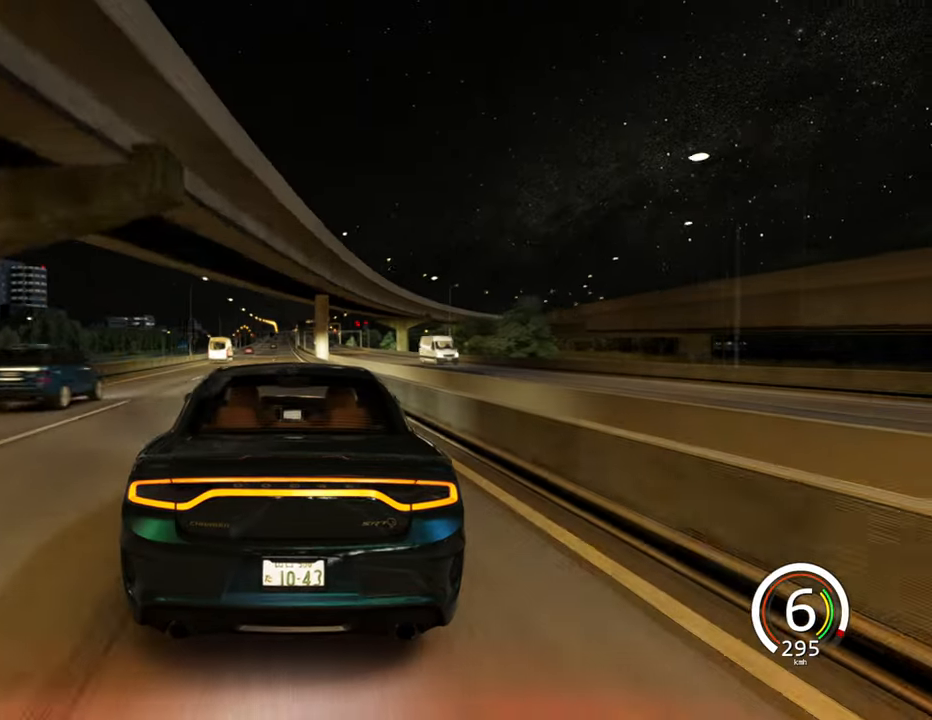
{"keys": ["w"], "events": [[183, "a", "up"]]}
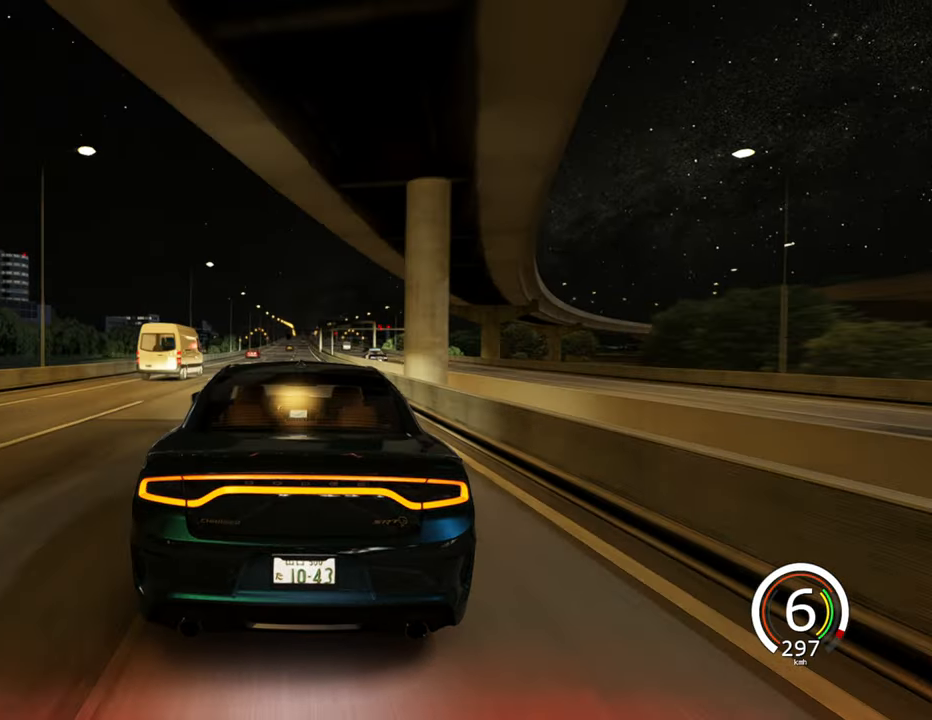
{"keys": ["w"], "events": [[83, "d", "down"], [283, "d", "up"]]}
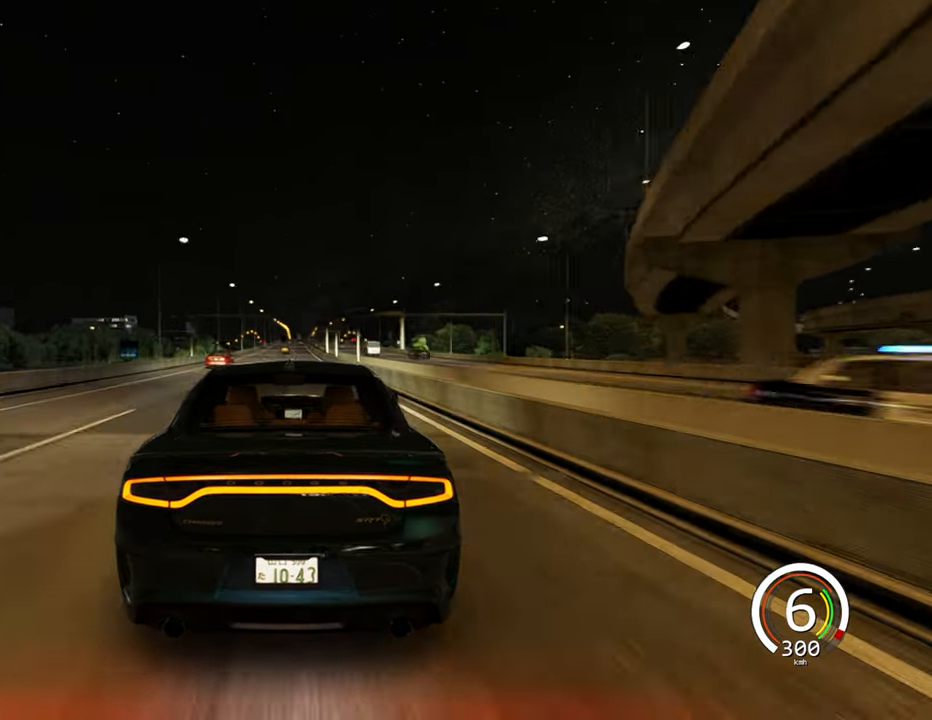
{"keys": [], "events": [[133, "d", "down"], [417, "d", "up"], [450, "w", "up"]]}
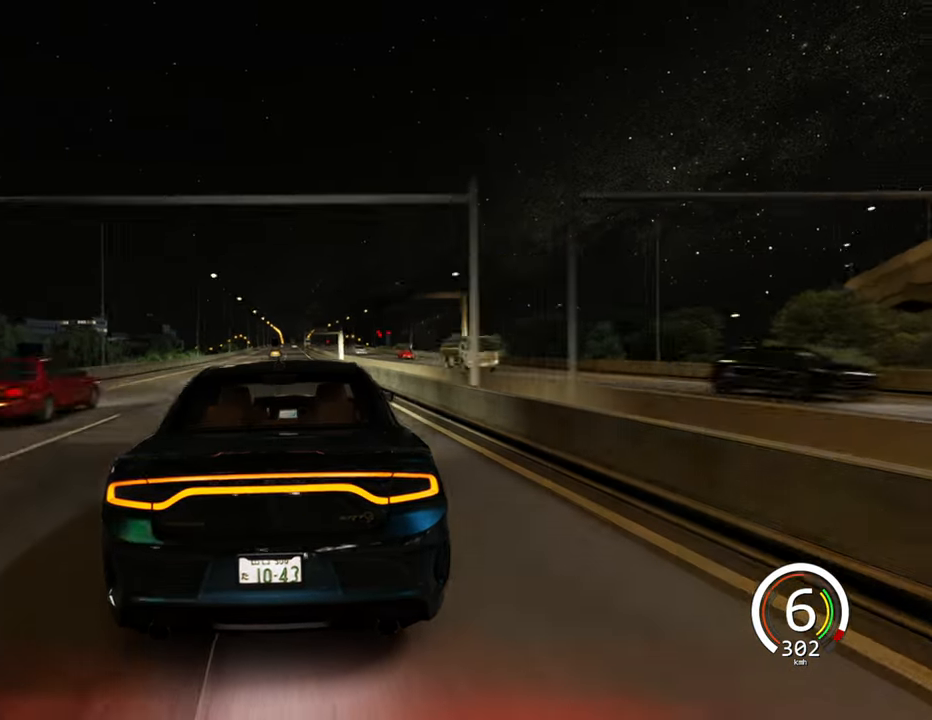
{"keys": ["s"], "events": [[300, "s", "down"]]}
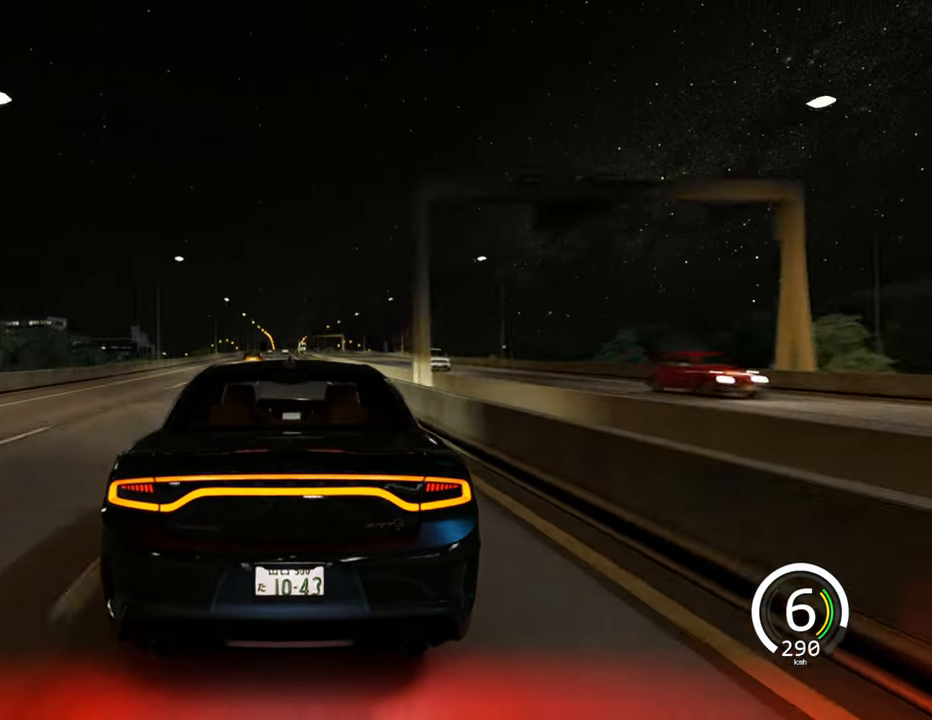
{"keys": ["s"], "events": [[50, "a", "down"], [483, "a", "up"]]}
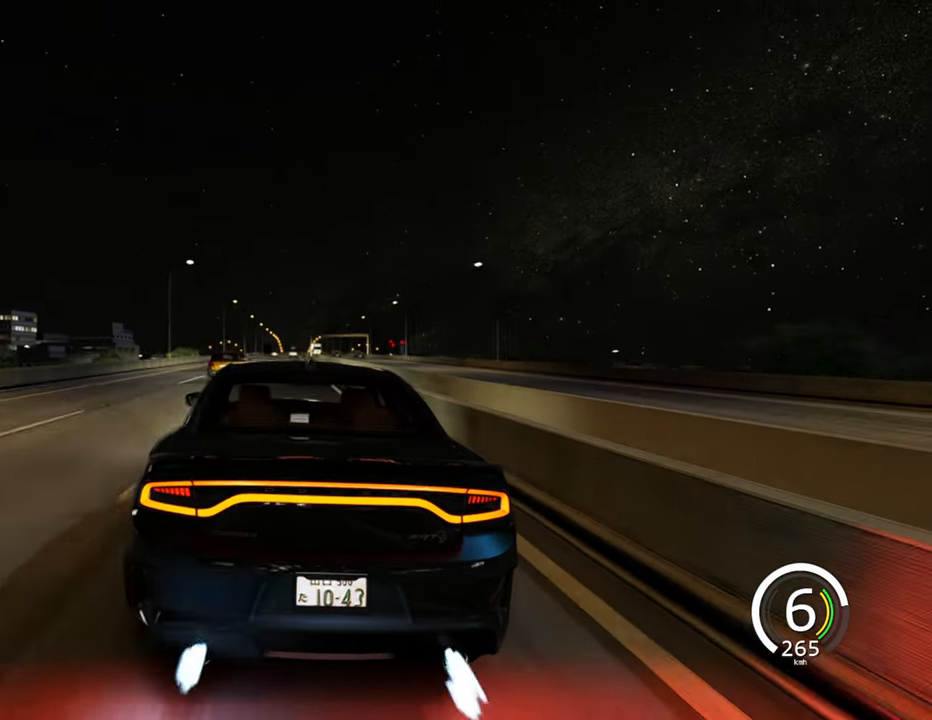
{"keys": ["d"], "events": [[200, "s", "up"], [300, "d", "down"]]}
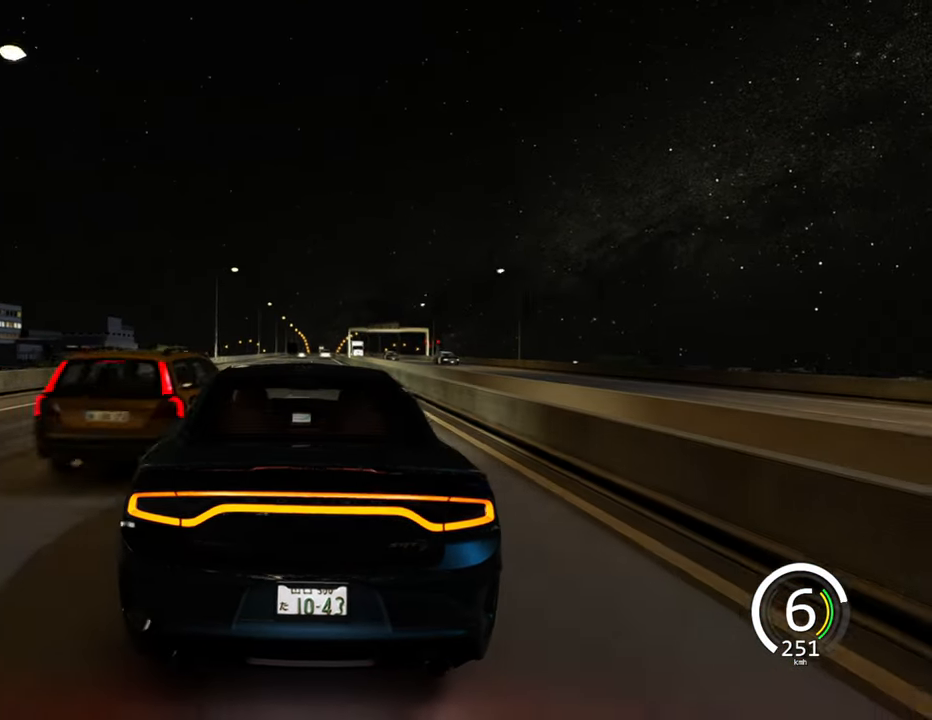
{"keys": [], "events": [[17, "d", "up"], [217, "a", "down"], [483, "a", "up"]]}
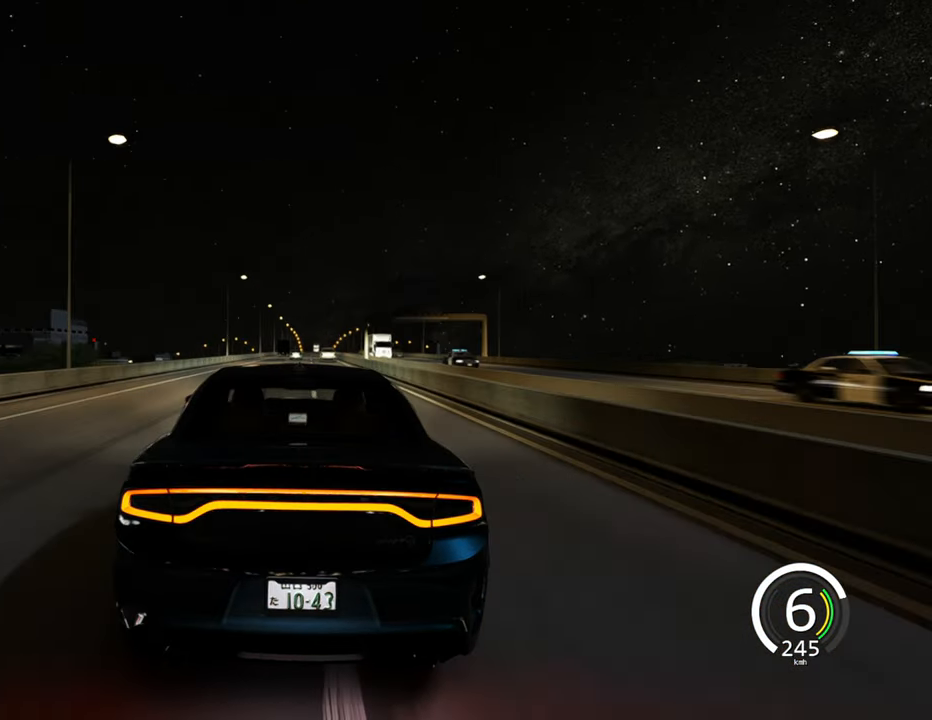
{"keys": [], "events": [[150, "w", "down"], [433, "w", "up"]]}
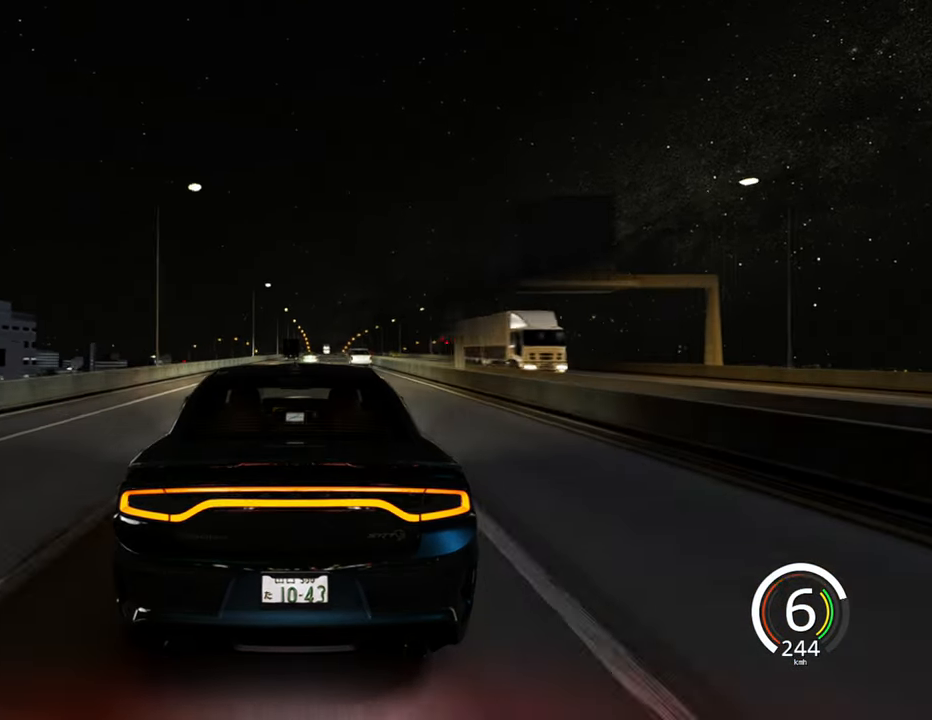
{"keys": ["s"], "events": [[50, "s", "down"]]}
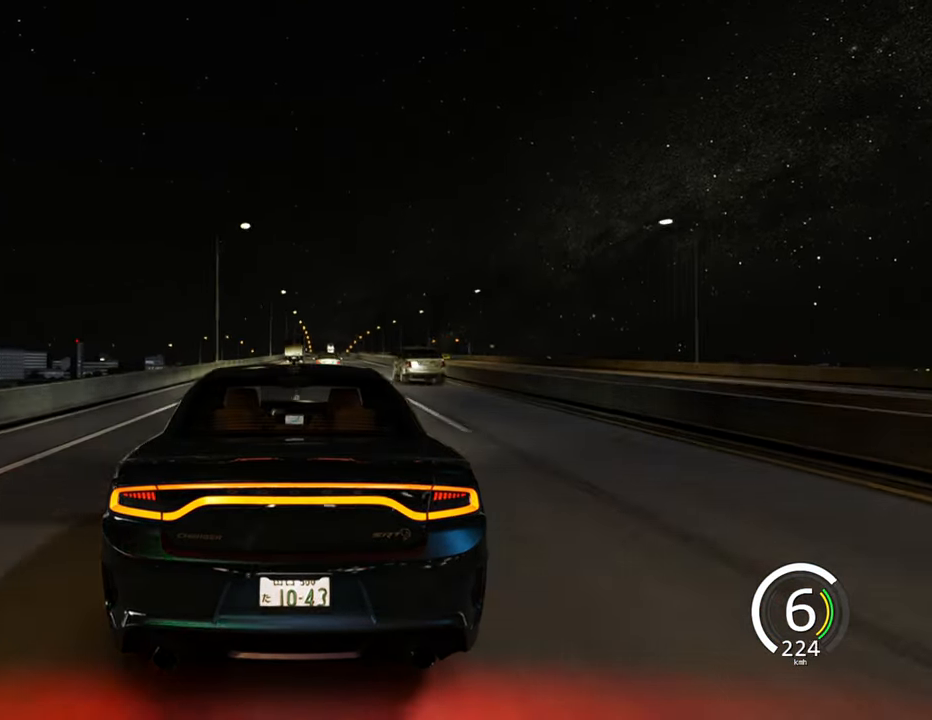
{"keys": ["d", "s"], "events": [[384, "d", "down"]]}
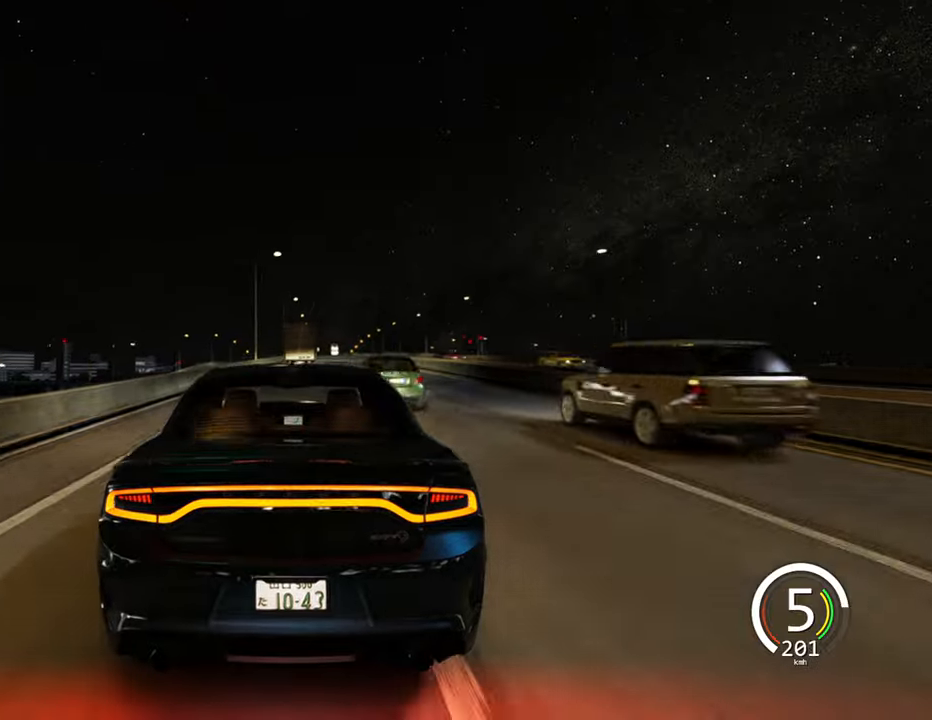
{"keys": ["d"], "events": [[100, "s", "up"]]}
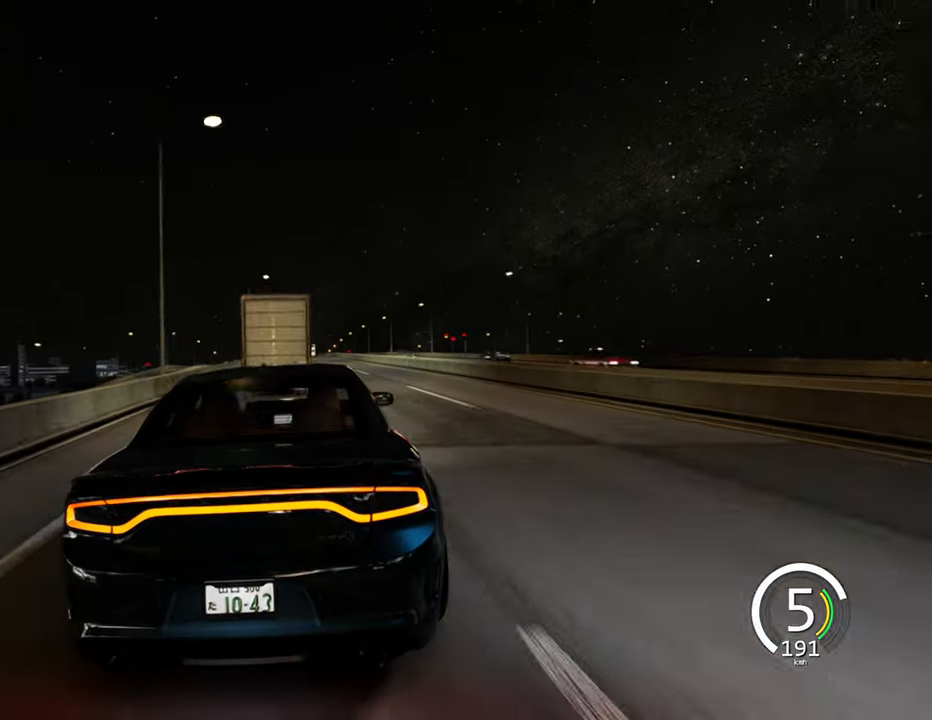
{"keys": ["a", "w"], "events": [[217, "w", "down"], [250, "d", "up"], [284, "a", "down"]]}
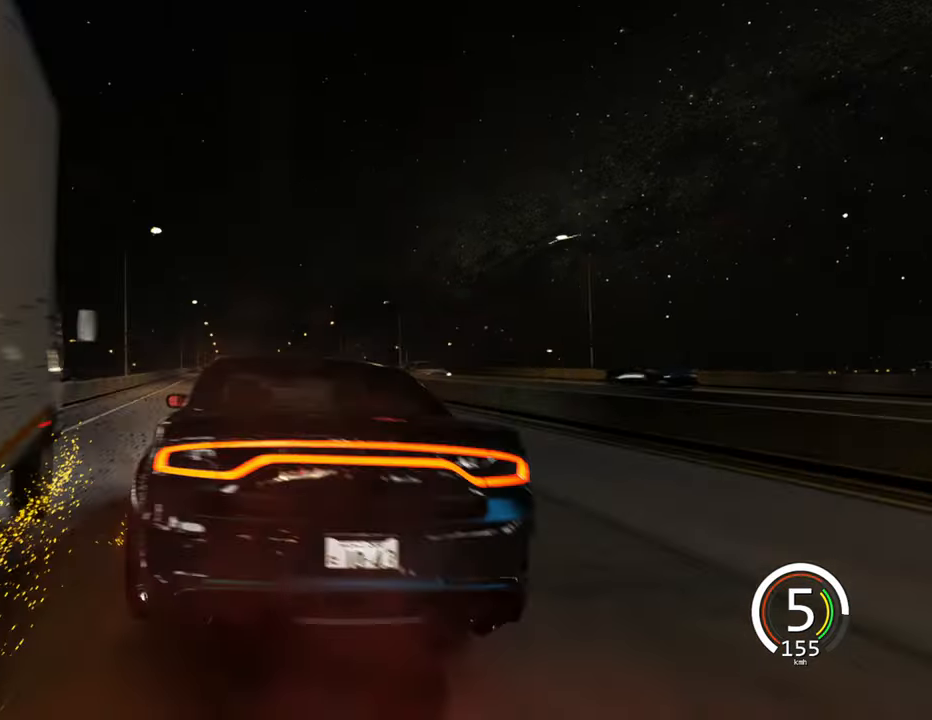
{"keys": ["d"], "events": [[267, "a", "up"], [467, "d", "down"], [467, "w", "up"]]}
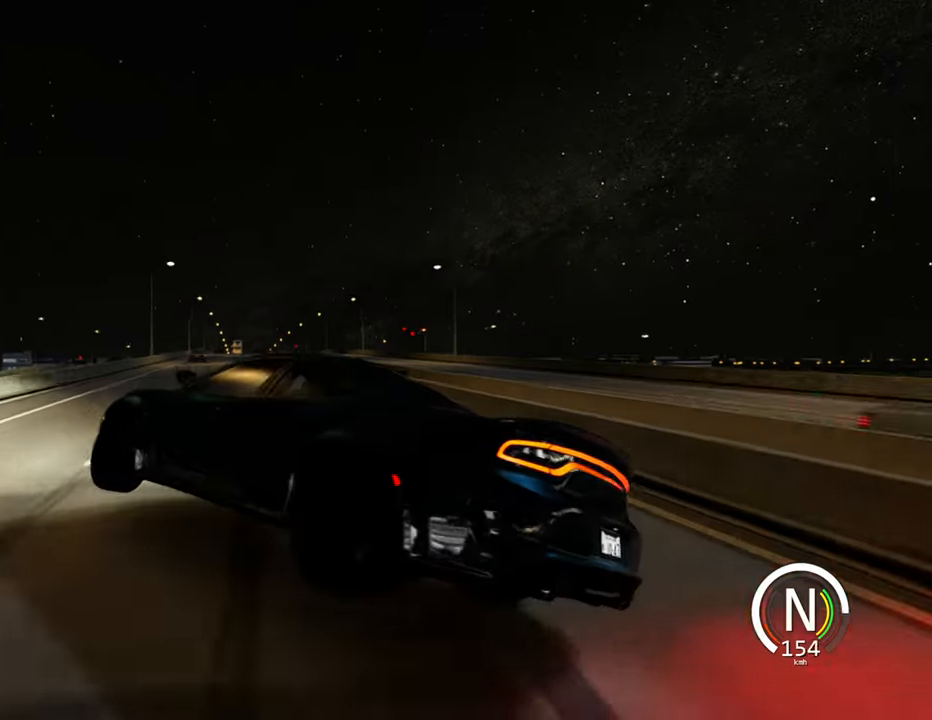
{"keys": ["d"], "events": []}
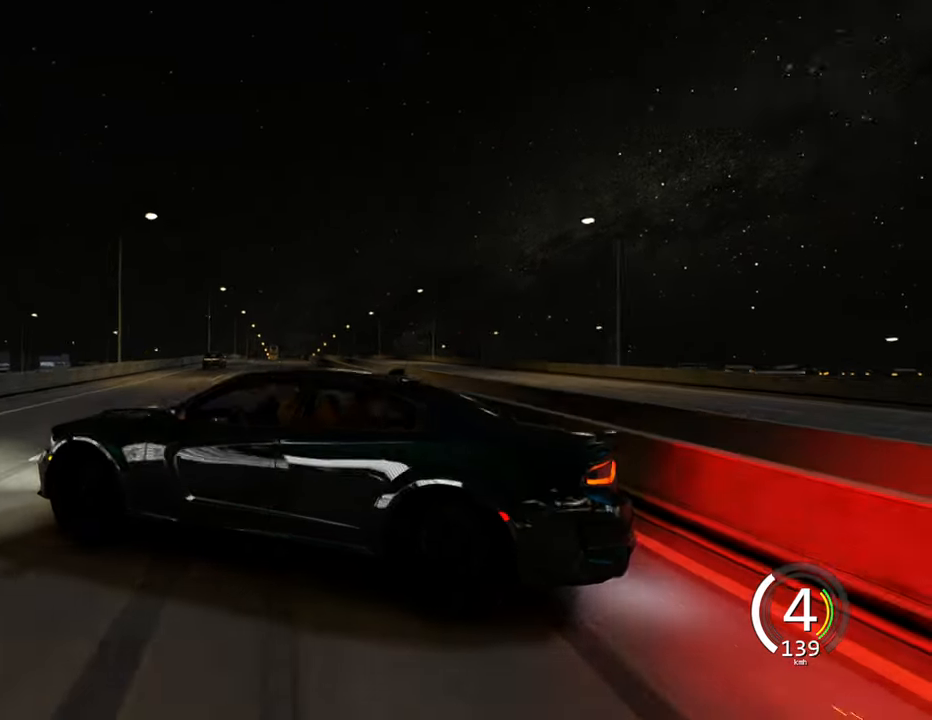
{"keys": ["d"], "events": []}
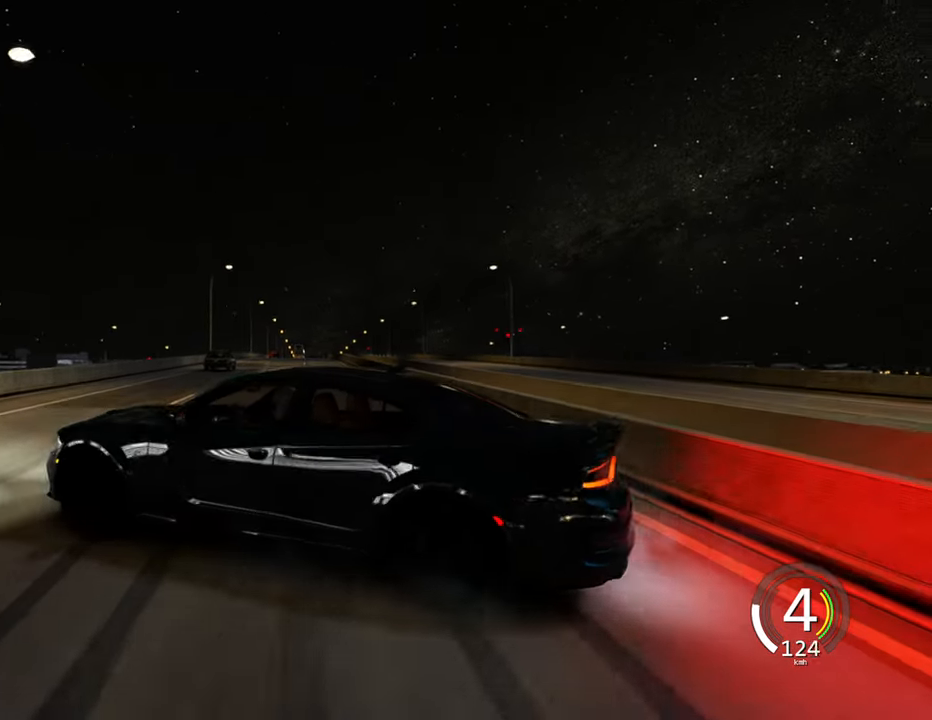
{"keys": ["d"], "events": []}
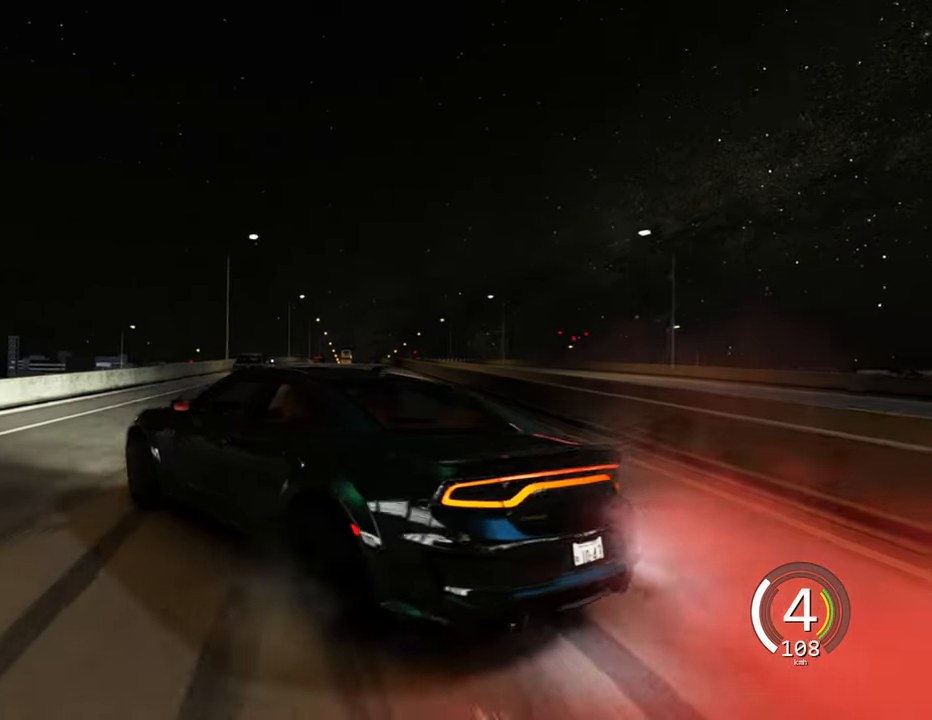
{"keys": ["d"], "events": []}
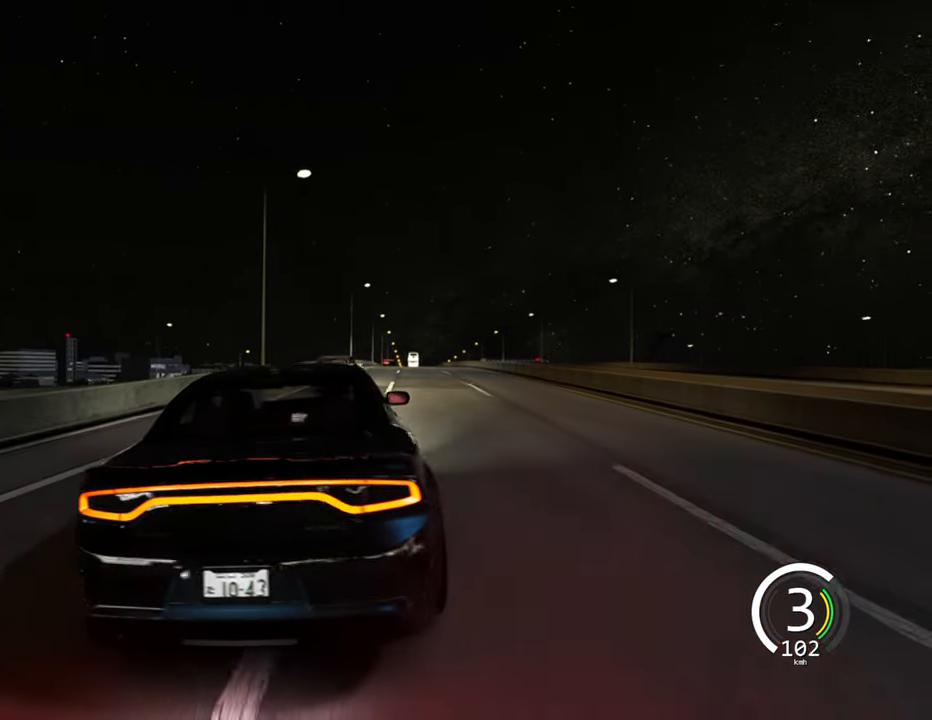
{"keys": ["w"], "events": [[250, "w", "down"], [284, "d", "up"]]}
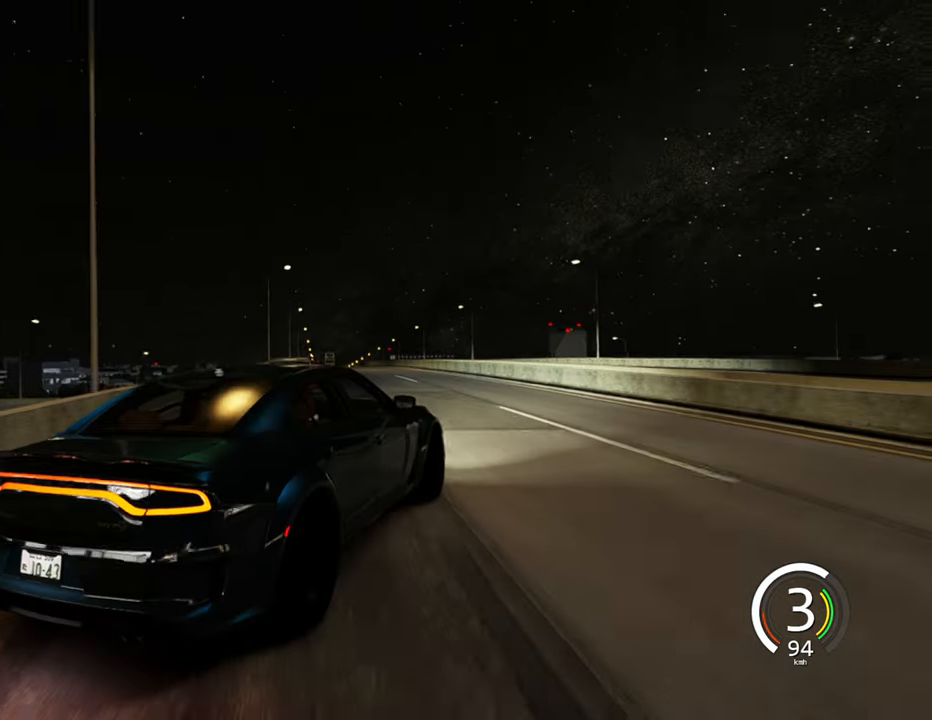
{"keys": ["a", "s"], "events": [[100, "a", "down"], [200, "w", "up"], [450, "s", "down"]]}
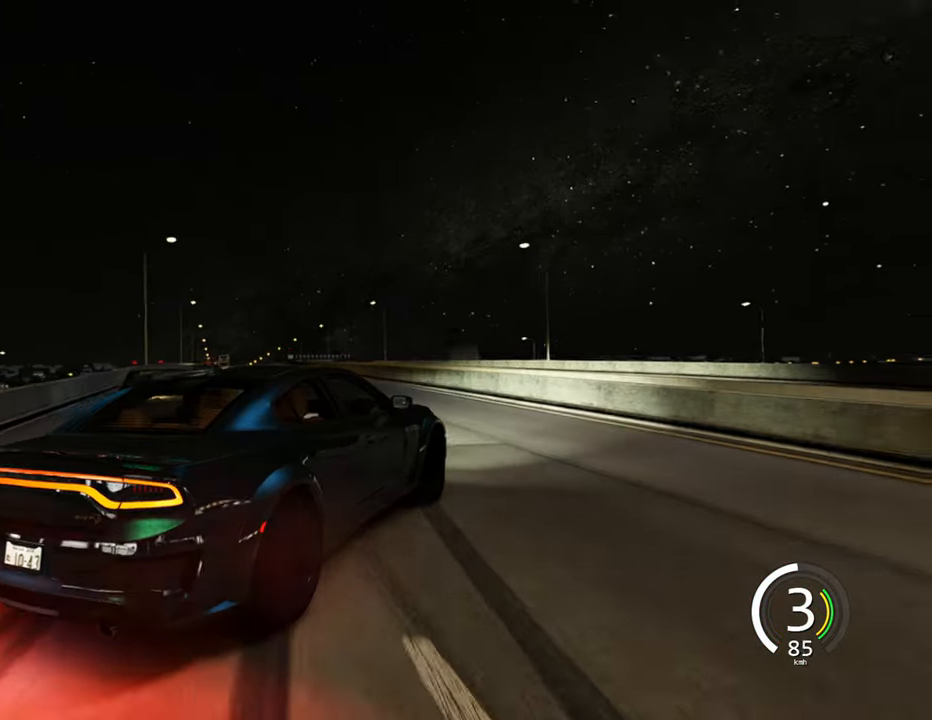
{"keys": ["a", "w"], "events": [[234, "s", "up"], [350, "w", "down"]]}
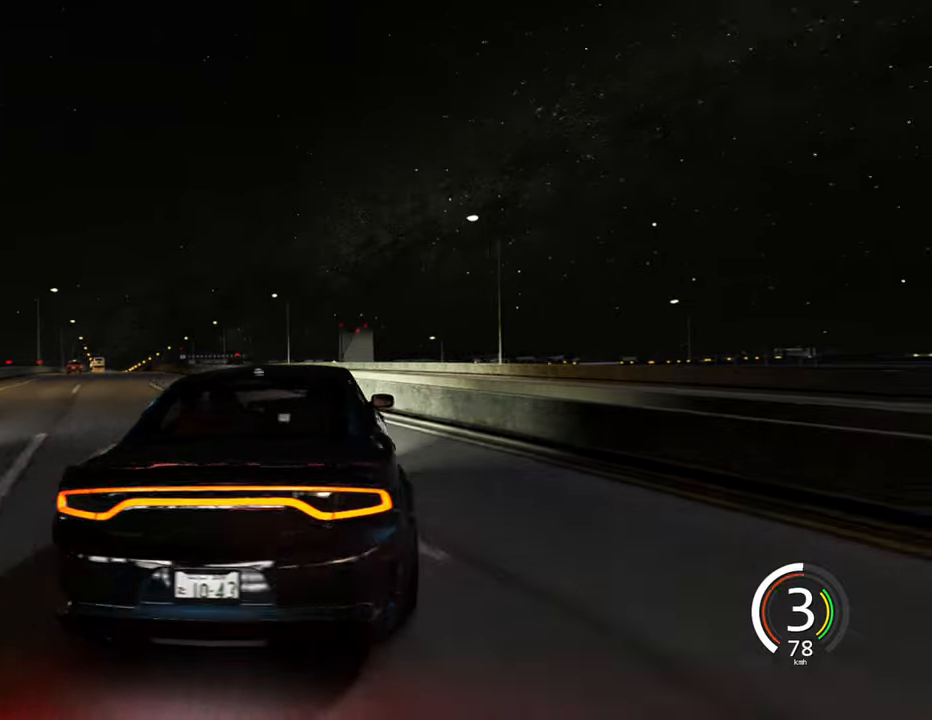
{"keys": ["a", "w"], "events": []}
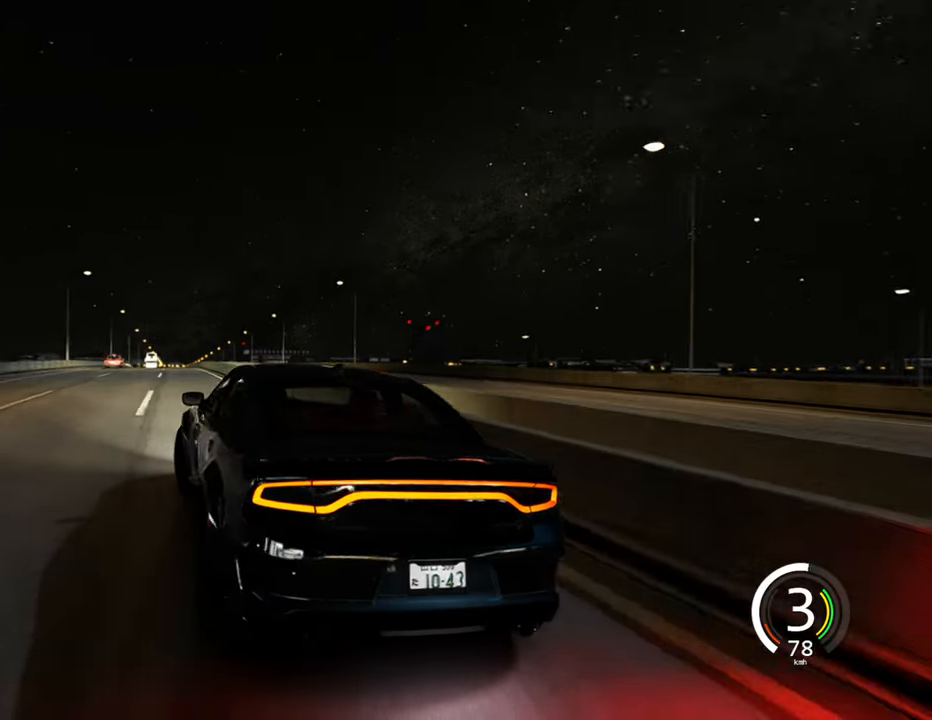
{"keys": ["d", "w"], "events": [[116, "a", "up"], [250, "d", "down"]]}
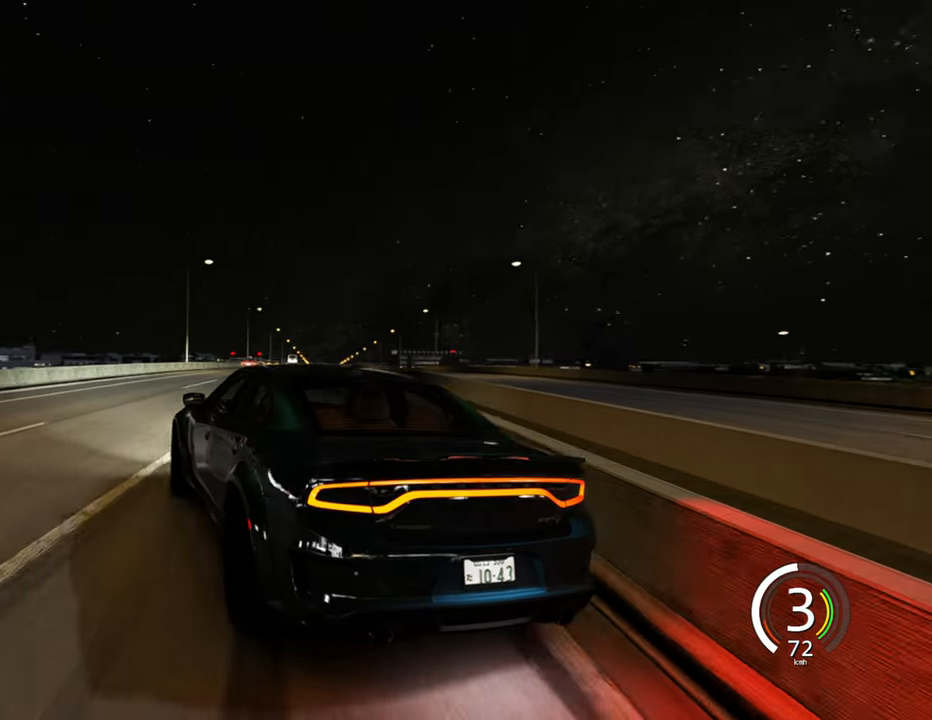
{"keys": ["w"], "events": [[466, "d", "up"]]}